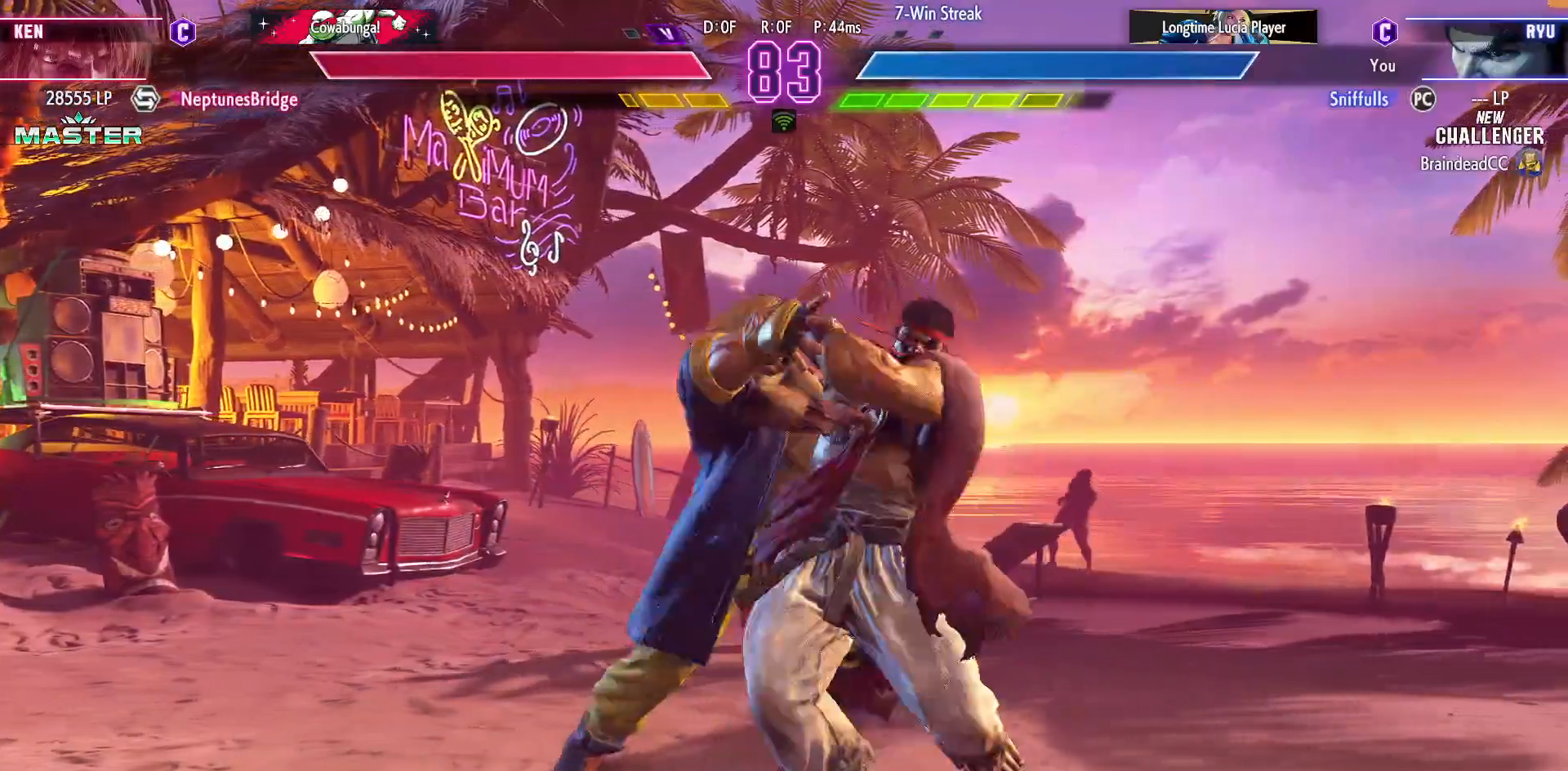
Gameplay with a controller (arcade stick); each line is a JSON object with the inputs held at the frame after it. "events" lists button and stick changes between this image and that frame as [ms after this image, input, new state], when the widget could be followed in between. Not read: HP L3 LP MP R3.
{"buttons": ["DPAD_DOWN", "DPAD_LEFT"], "events": []}
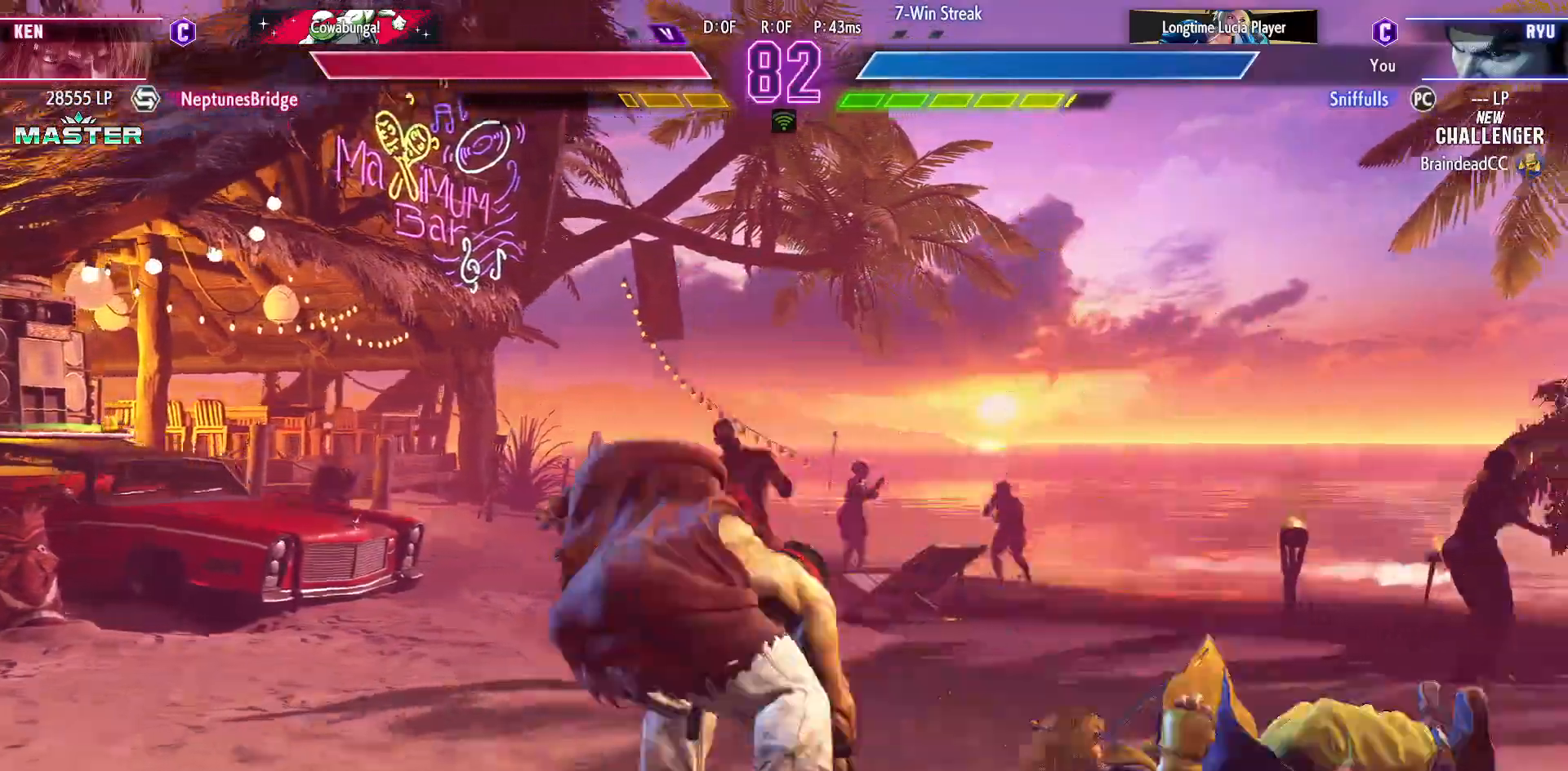
{"buttons": ["DPAD_RIGHT"], "events": [[117, "DPAD_LEFT", "up"], [133, "DPAD_DOWN", "up"], [133, "DPAD_RIGHT", "down"]]}
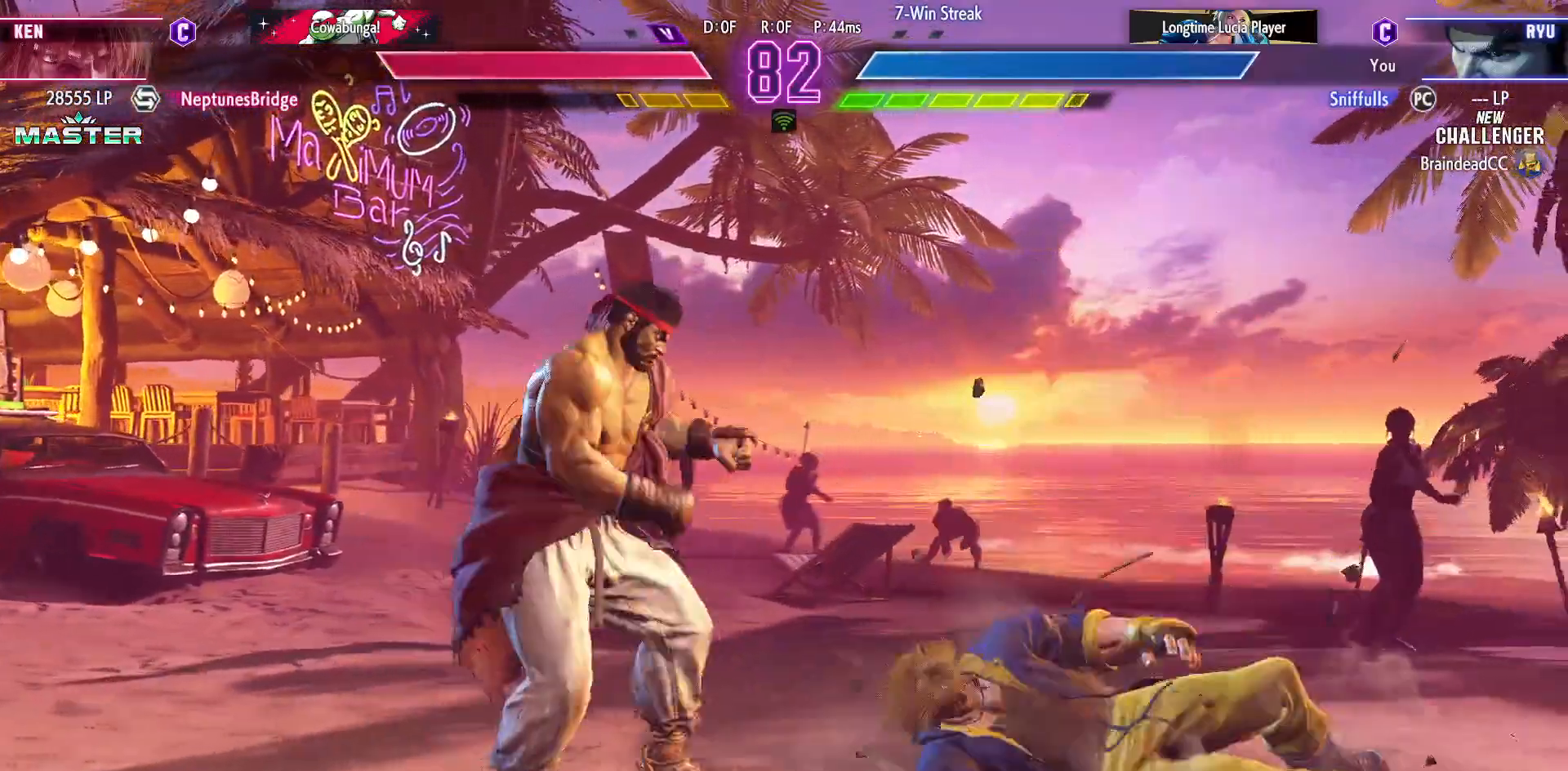
{"buttons": ["CIRCLE", "TRIANGLE"], "events": [[217, "DPAD_DOWN", "down"], [217, "DPAD_RIGHT", "up"], [250, "CIRCLE", "down"], [250, "DPAD_LEFT", "down"], [333, "CIRCLE", "up"], [367, "DPAD_LEFT", "up"], [383, "DPAD_DOWN", "up"], [417, "CIRCLE", "down"], [417, "TRIANGLE", "down"]]}
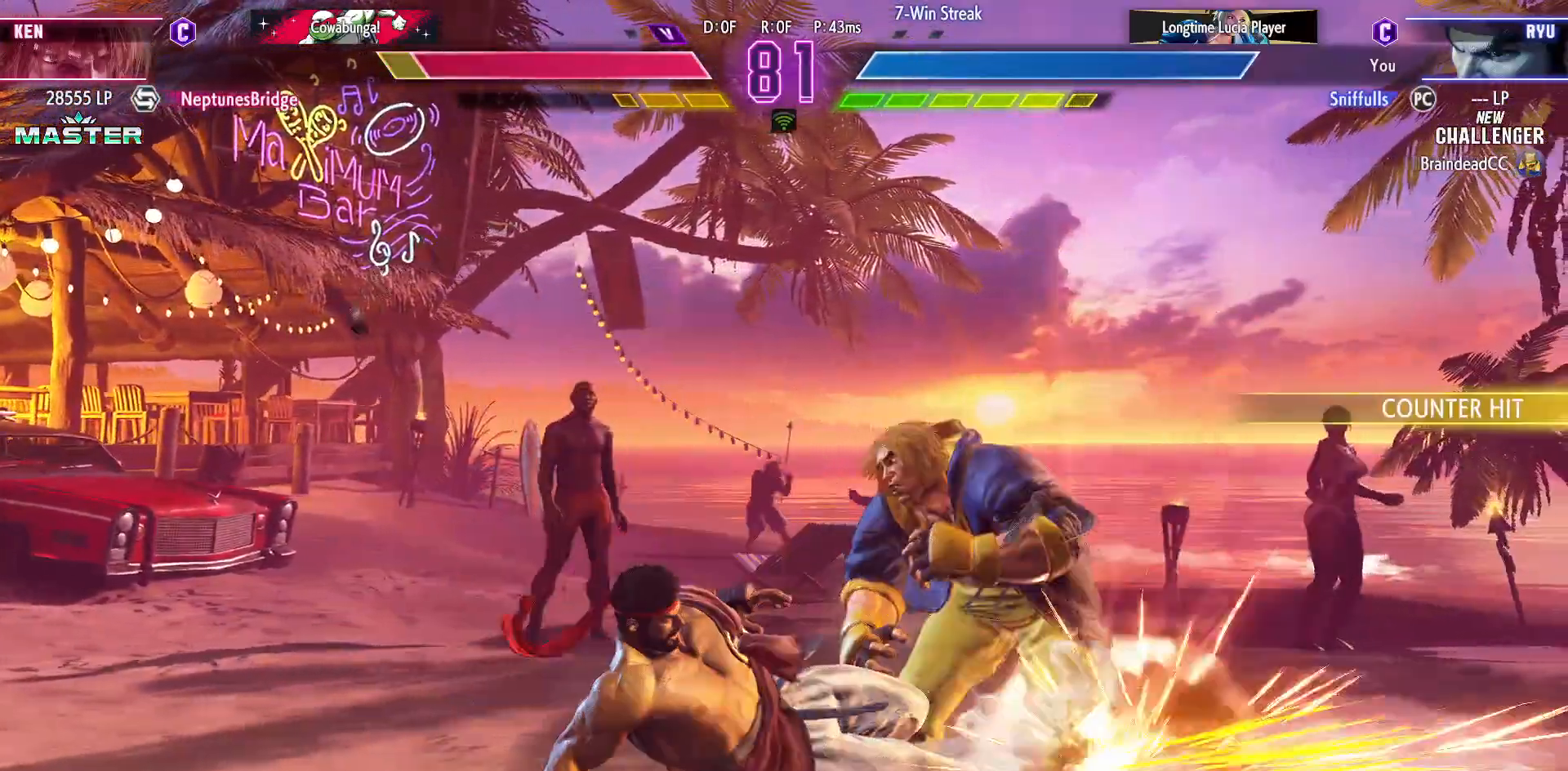
{"buttons": ["DPAD_DOWN"], "events": [[17, "CIRCLE", "up"], [17, "TRIANGLE", "up"], [233, "R1", "down"], [367, "R1", "up"], [383, "DPAD_DOWN", "down"]]}
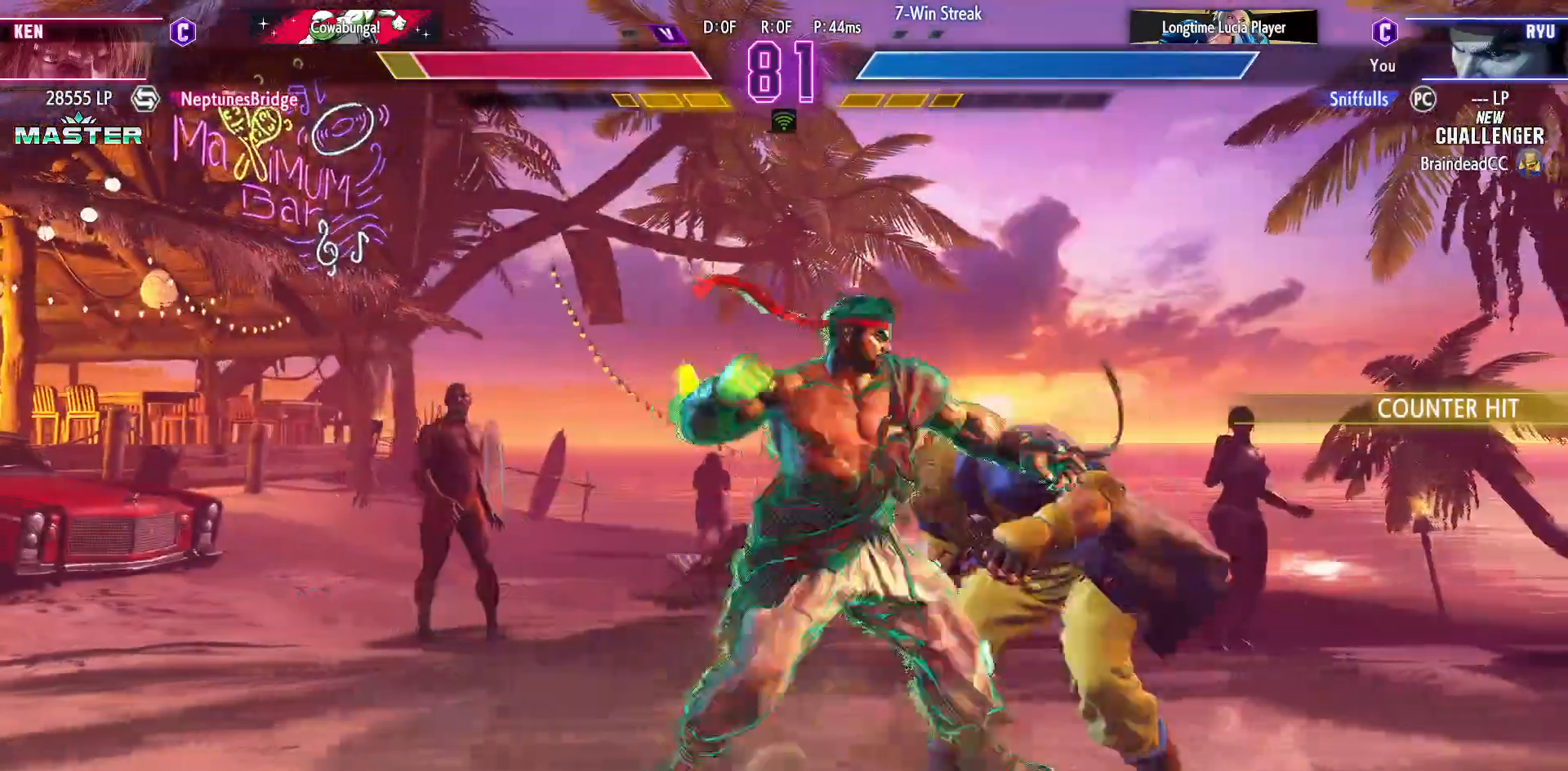
{"buttons": ["DPAD_DOWN"], "events": []}
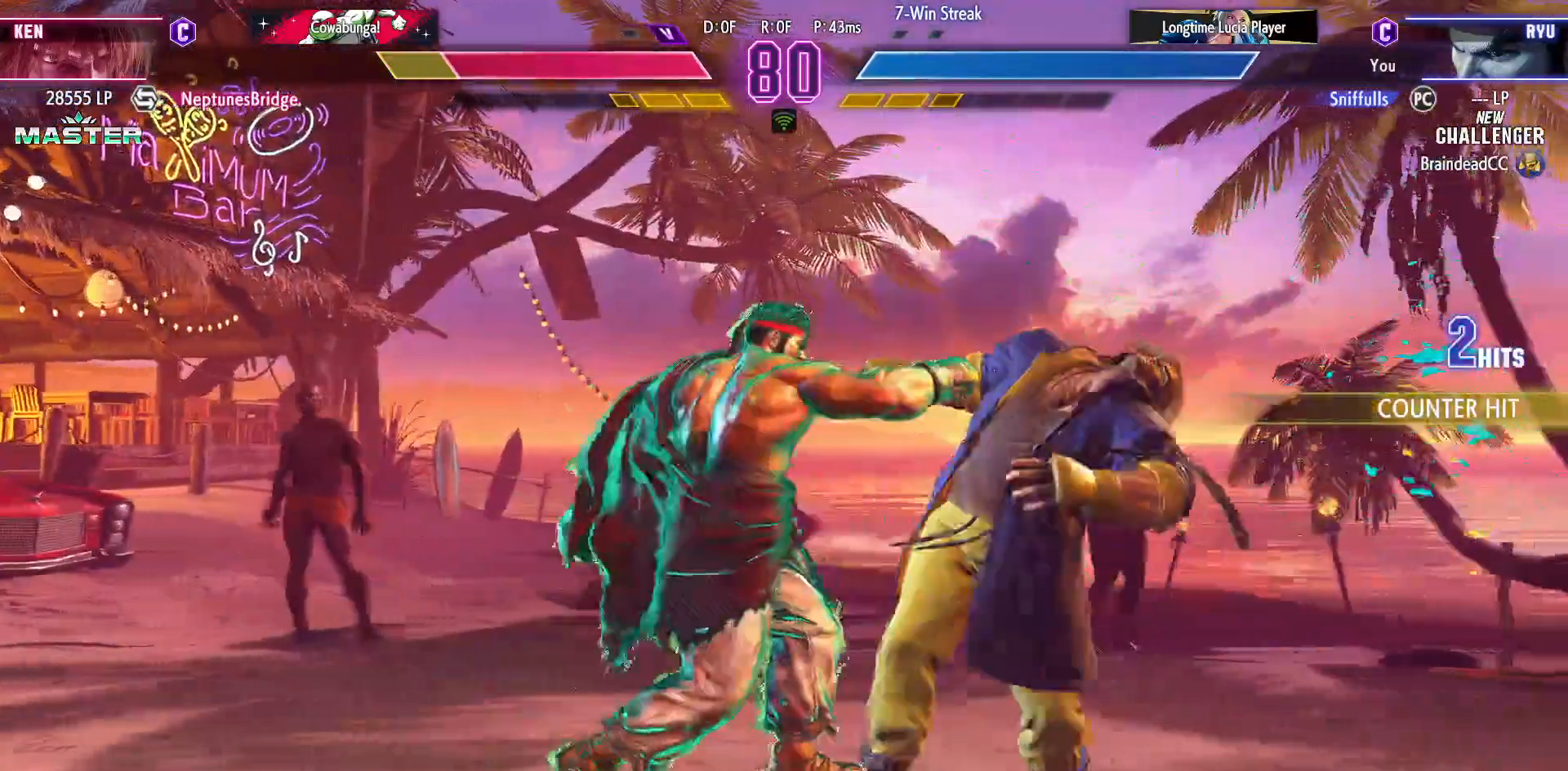
{"buttons": [], "events": [[67, "TRIANGLE", "down"], [133, "DPAD_RIGHT", "down"], [167, "TRIANGLE", "up"], [200, "DPAD_DOWN", "up"], [283, "CIRCLE", "down"], [317, "DPAD_RIGHT", "up"], [383, "CIRCLE", "up"]]}
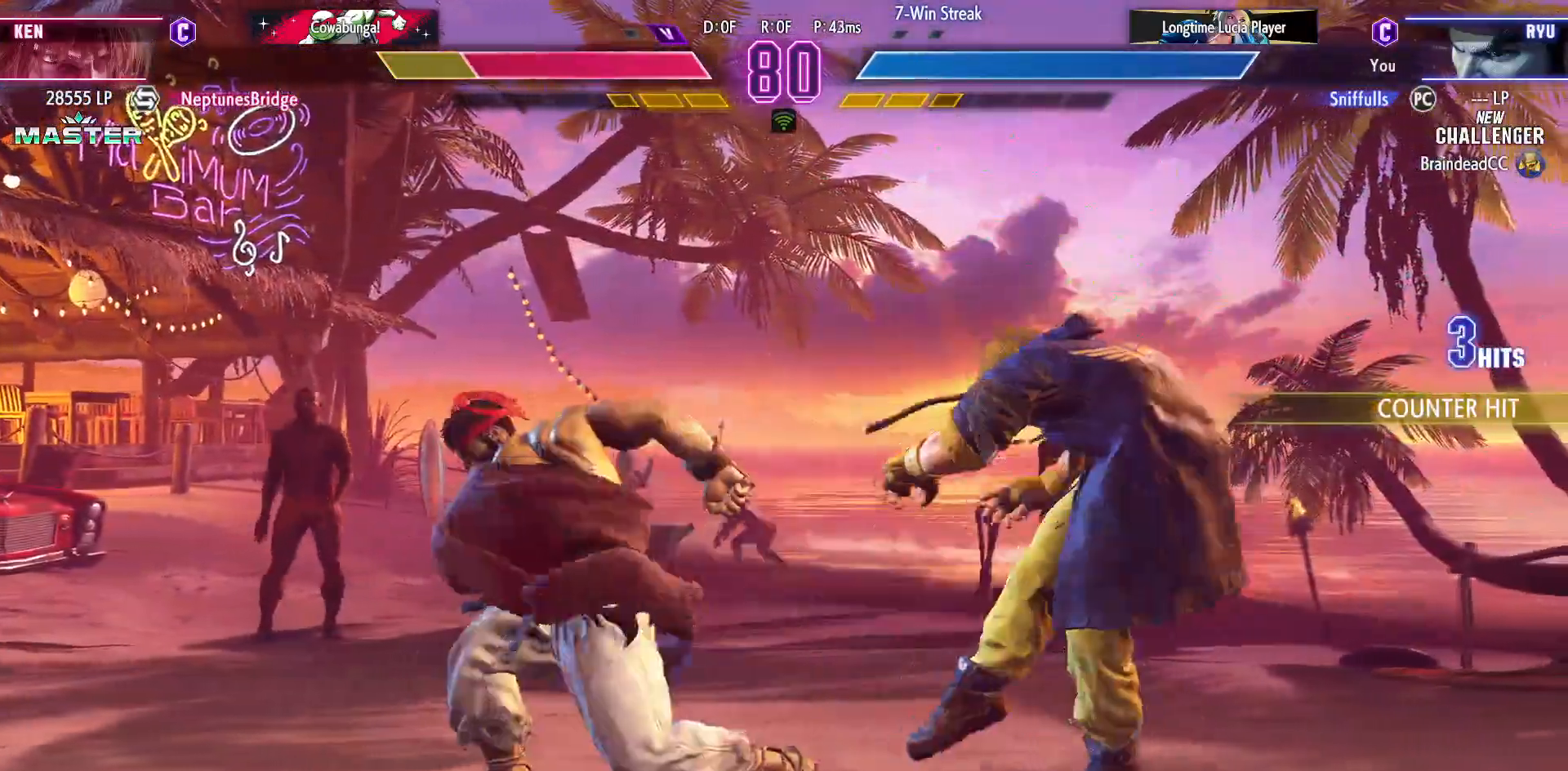
{"buttons": [], "events": []}
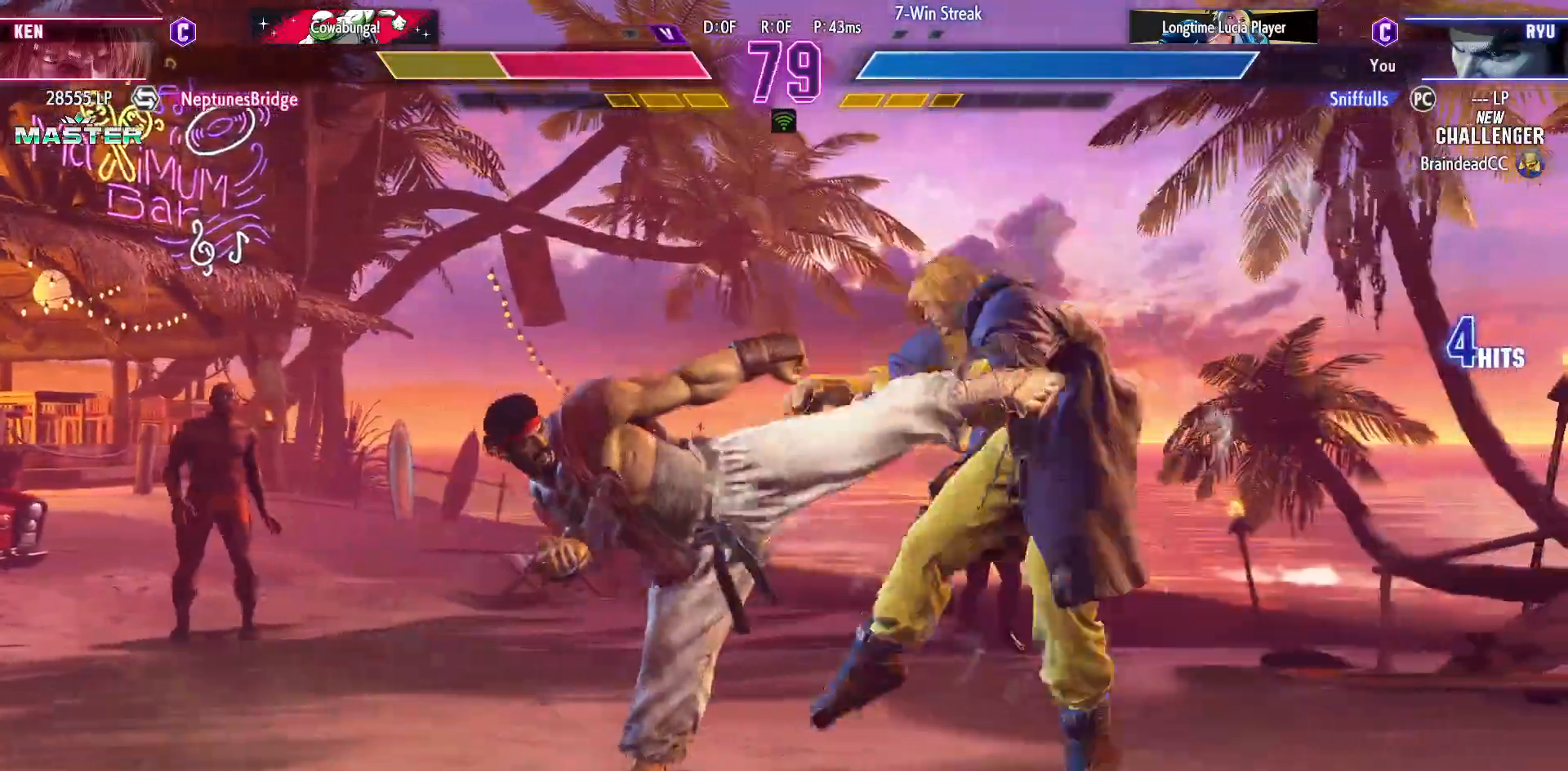
{"buttons": ["R1", "DPAD_RIGHT"], "events": [[333, "DPAD_DOWN", "down"], [400, "DPAD_RIGHT", "down"], [450, "DPAD_DOWN", "up"], [500, "R1", "down"]]}
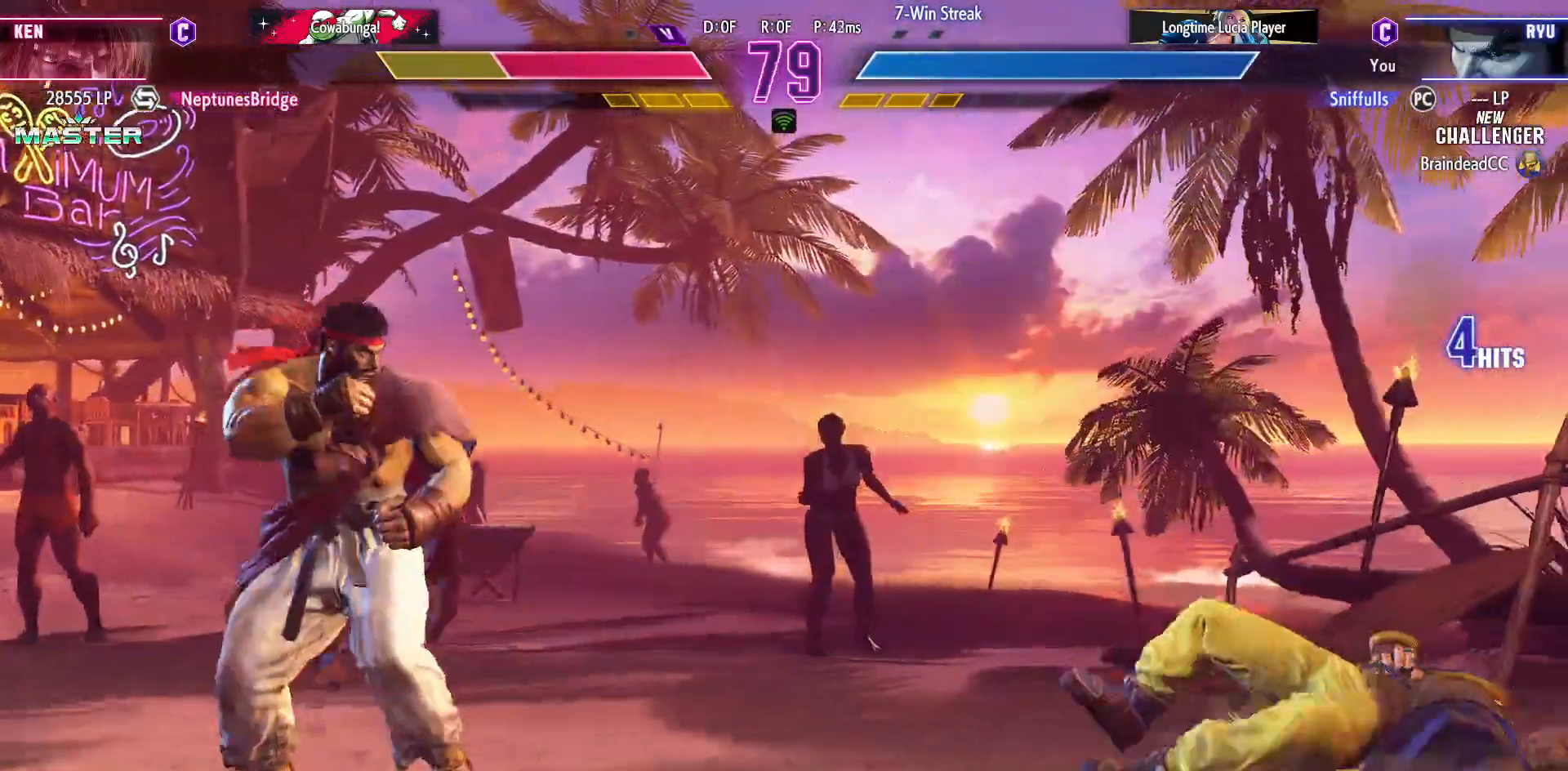
{"buttons": [], "events": [[17, "DPAD_RIGHT", "up"], [83, "R1", "up"]]}
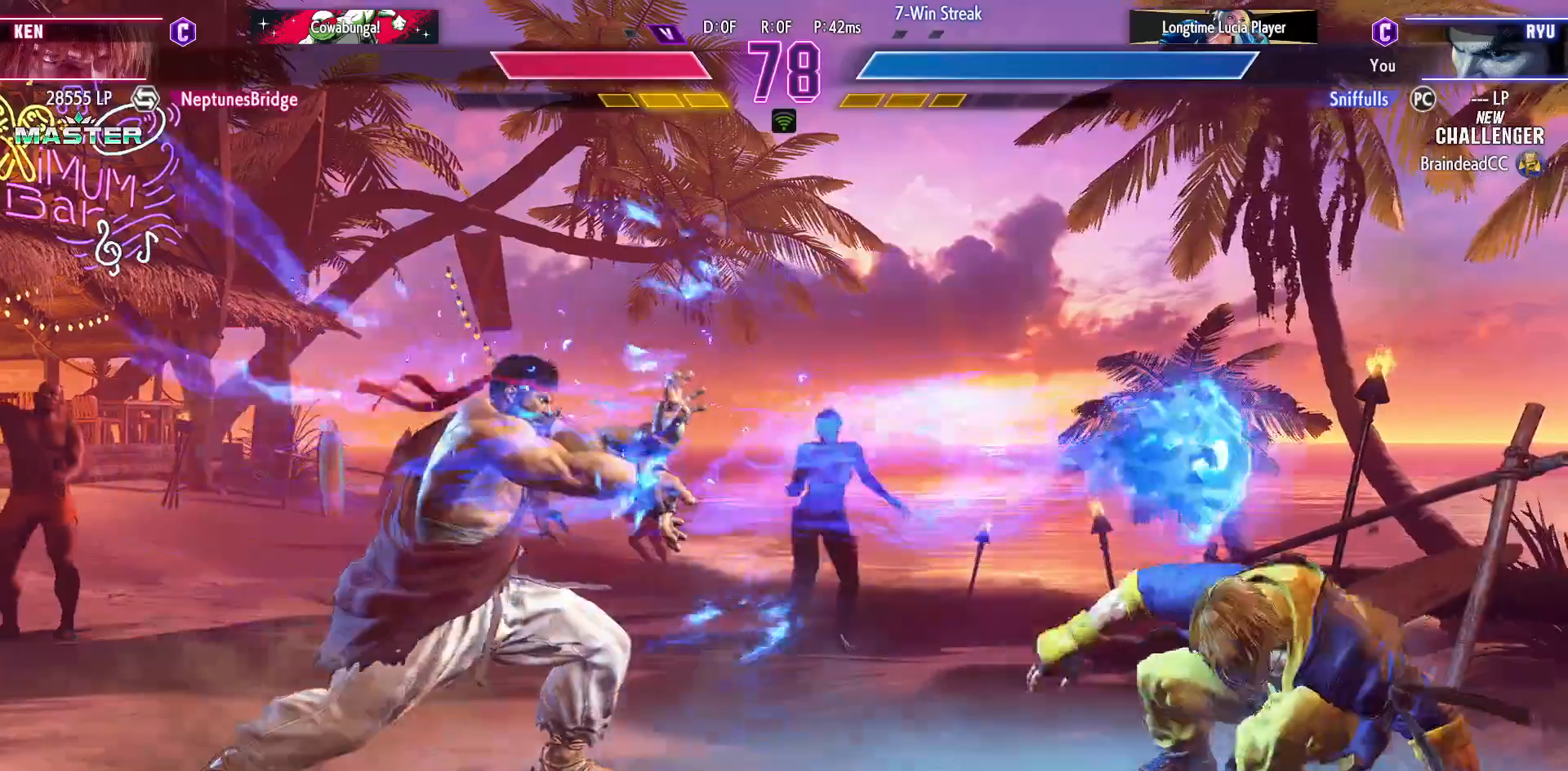
{"buttons": ["DPAD_RIGHT"], "events": [[150, "DPAD_LEFT", "down"], [333, "DPAD_LEFT", "up"], [333, "DPAD_RIGHT", "down"]]}
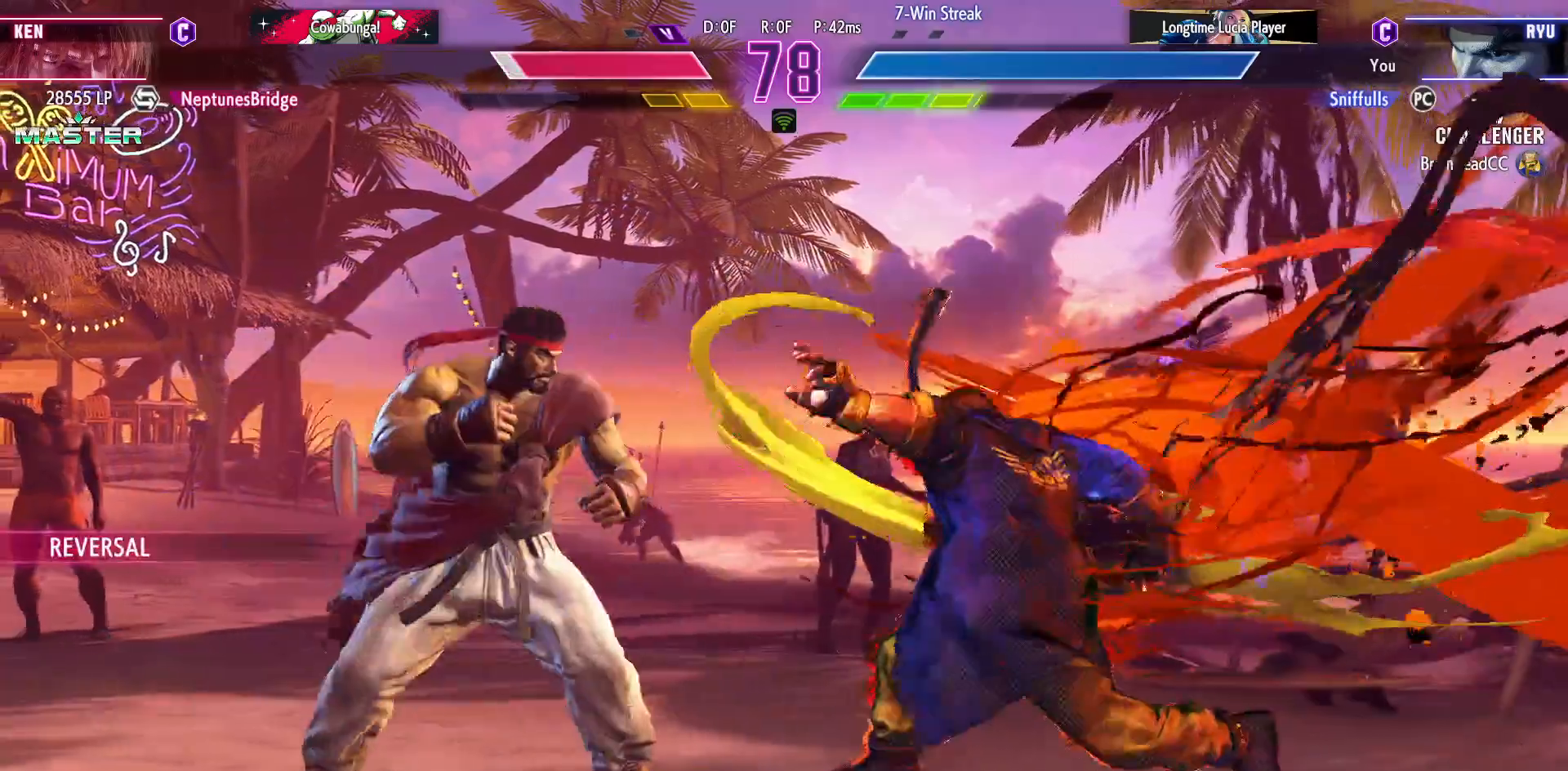
{"buttons": ["DPAD_DOWN", "DPAD_LEFT"], "events": [[17, "DPAD_RIGHT", "up"], [33, "DPAD_LEFT", "down"], [217, "DPAD_DOWN", "down"], [317, "CIRCLE", "down"], [417, "DPAD_LEFT", "up"], [433, "CIRCLE", "up"], [483, "DPAD_LEFT", "down"]]}
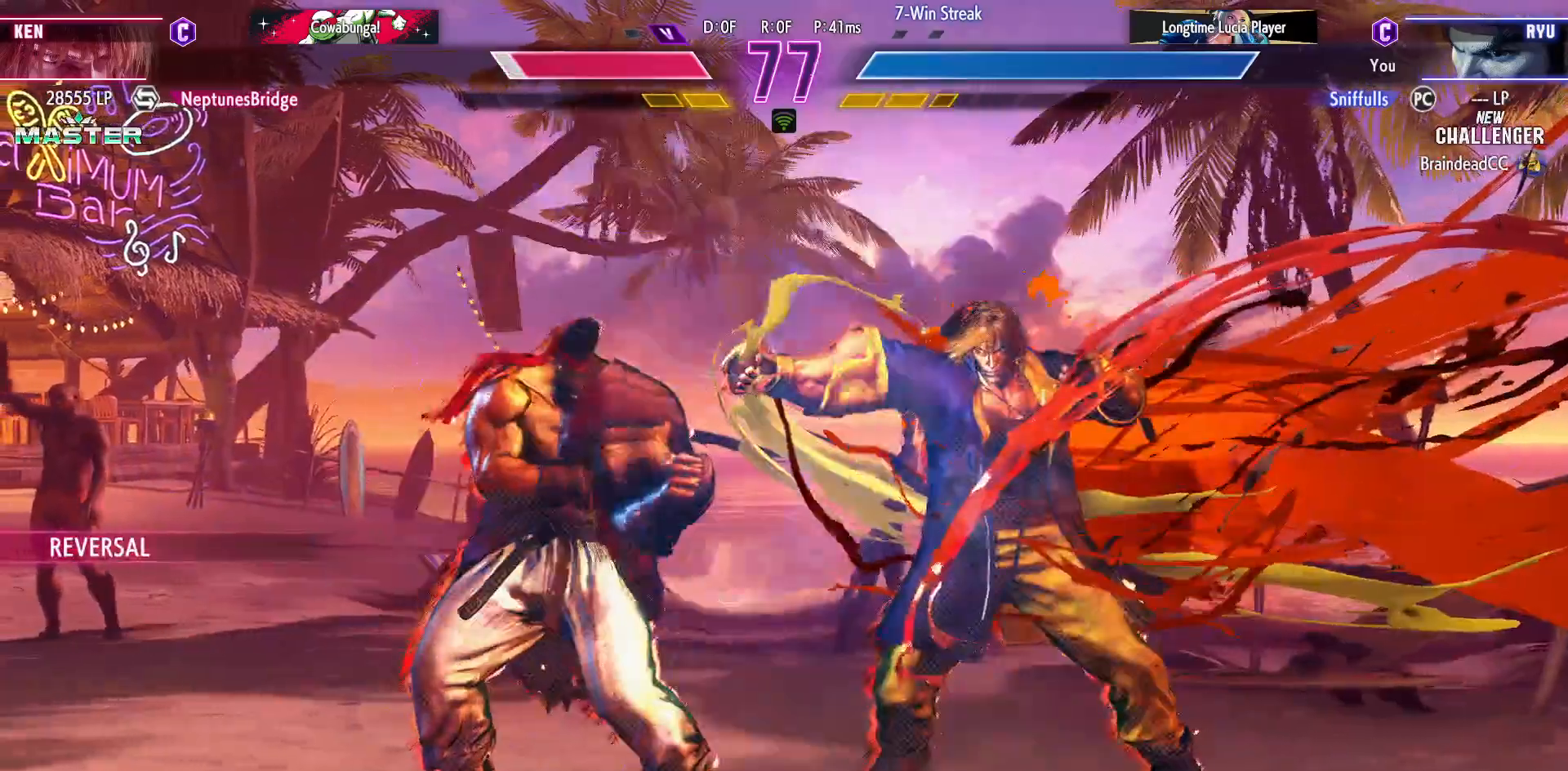
{"buttons": ["DPAD_LEFT"], "events": [[83, "CIRCLE", "down"], [150, "CIRCLE", "up"], [383, "DPAD_DOWN", "up"]]}
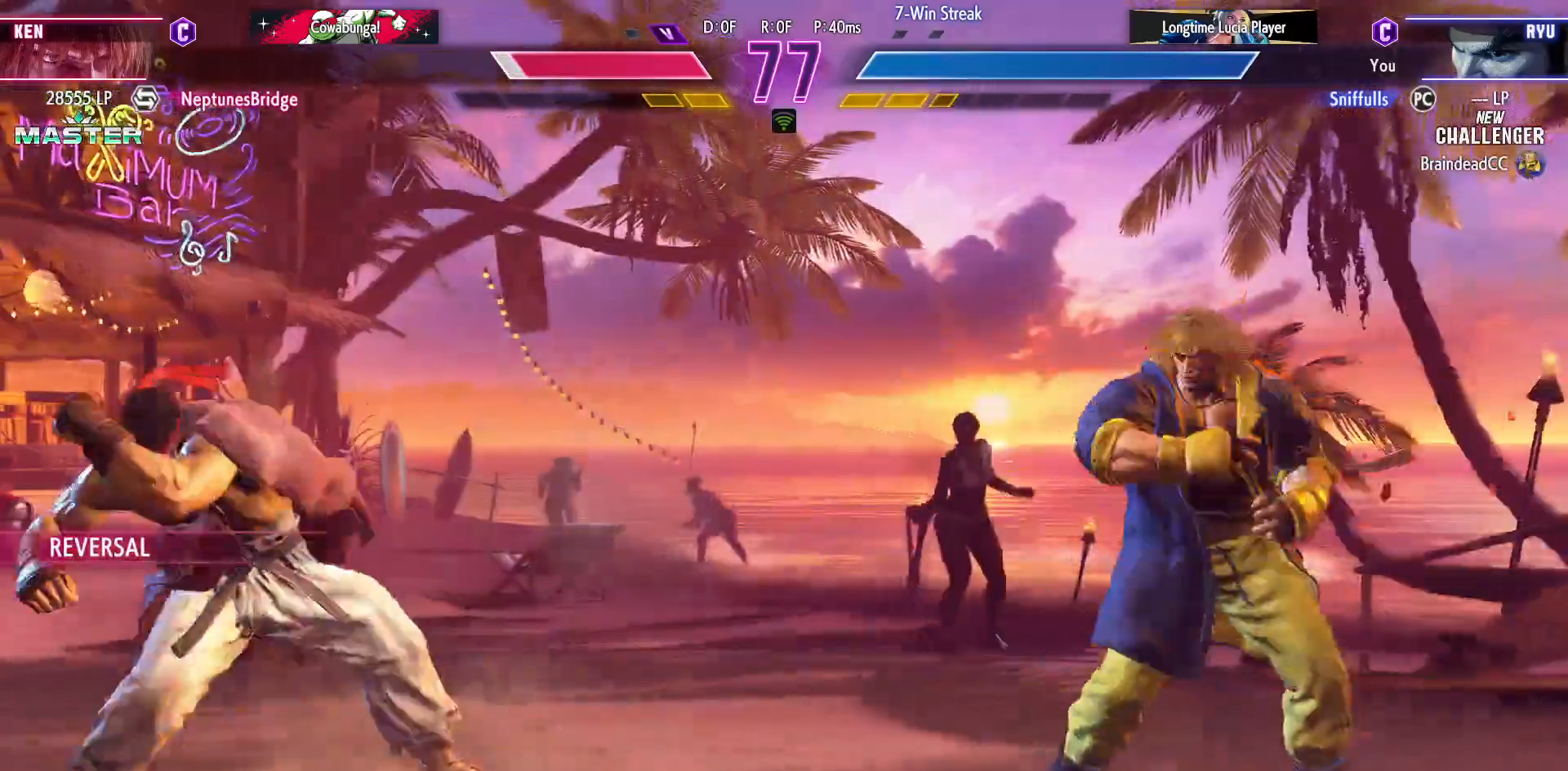
{"buttons": [], "events": [[383, "DPAD_LEFT", "up"], [383, "DPAD_RIGHT", "down"], [500, "DPAD_RIGHT", "up"]]}